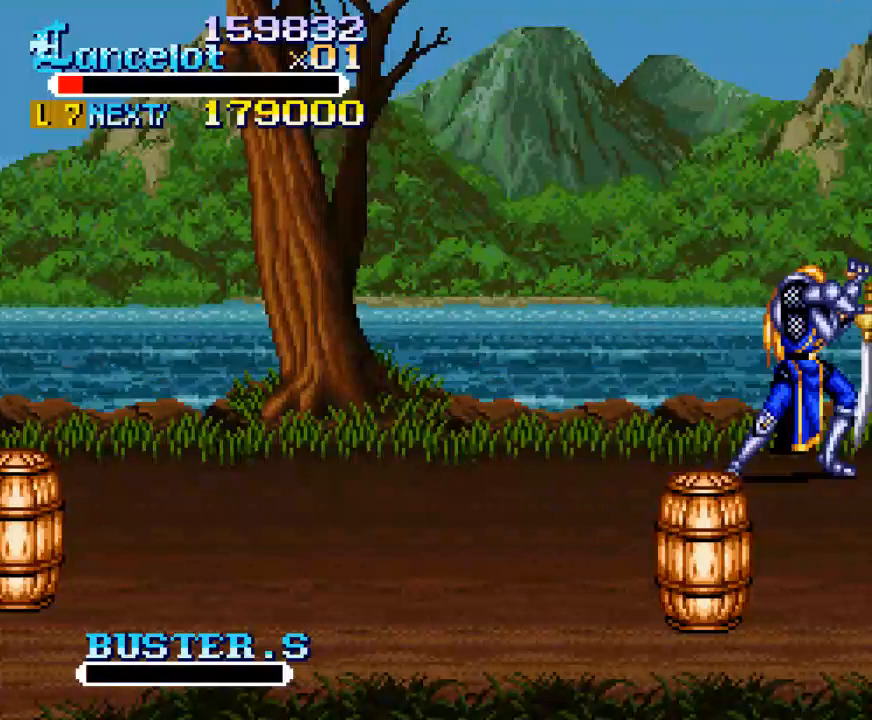
Gameplay with a controller (Xbox layout); each line is a JSON object with the inputs held at the frame after it. "events" lists button and stick changes between this image and that frame as [ms after this image, input, new state], when the widget could be followed in between. Not read: L3 R3 left_stick.
{"buttons": ["Y"], "right_stick": "center", "events": [[33, "DPAD_RIGHT", "up"], [33, "DPAD_UP", "up"]]}
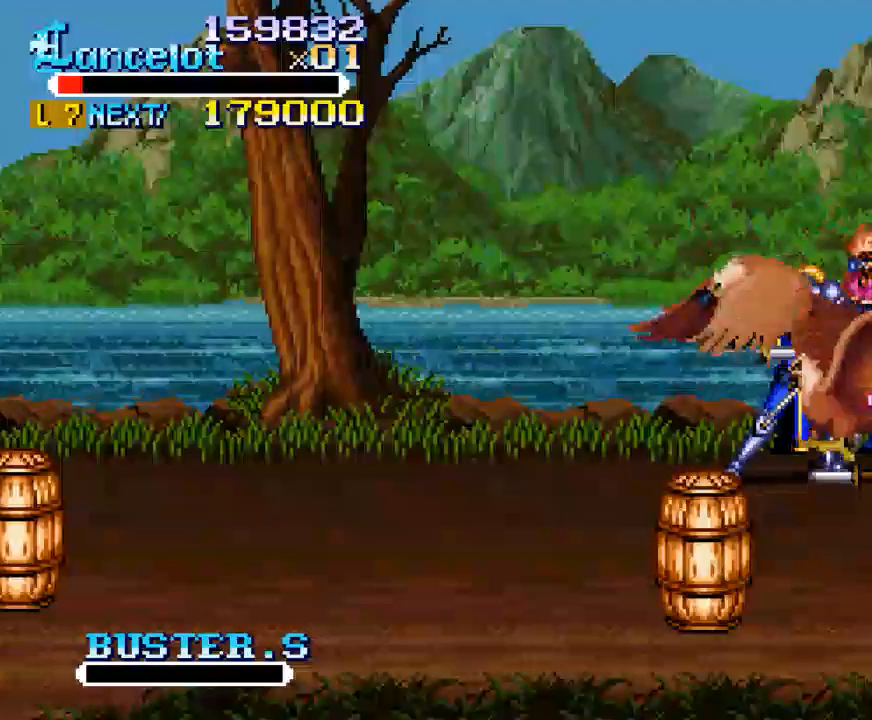
{"buttons": ["DPAD_DOWN", "DPAD_RIGHT"], "right_stick": "center", "events": [[267, "DPAD_DOWN", "down"], [300, "DPAD_RIGHT", "down"], [367, "Y", "up"]]}
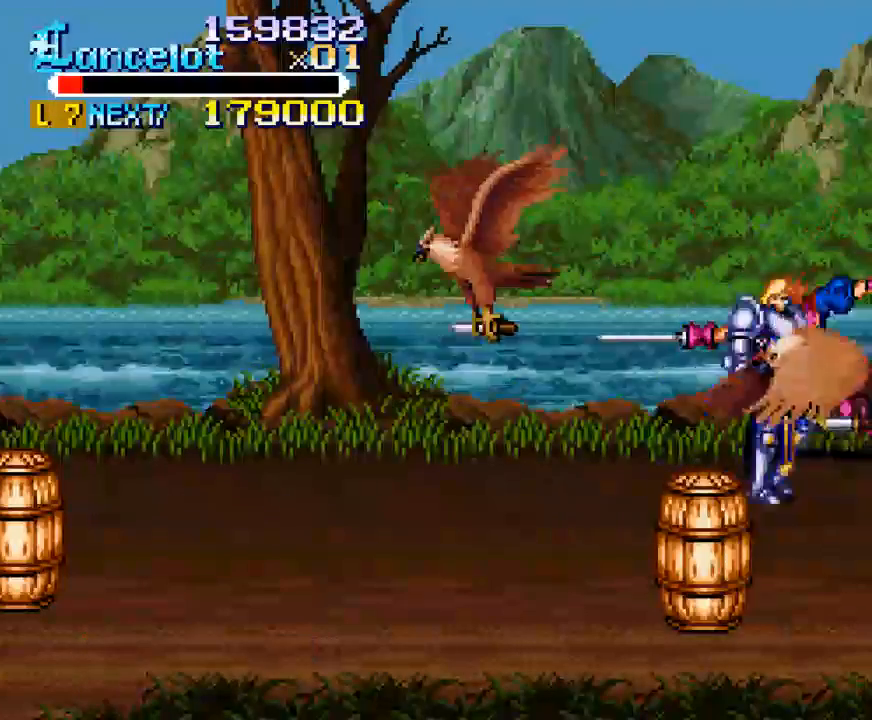
{"buttons": ["Y", "DPAD_DOWN", "DPAD_RIGHT"], "right_stick": "center", "events": [[33, "Y", "down"]]}
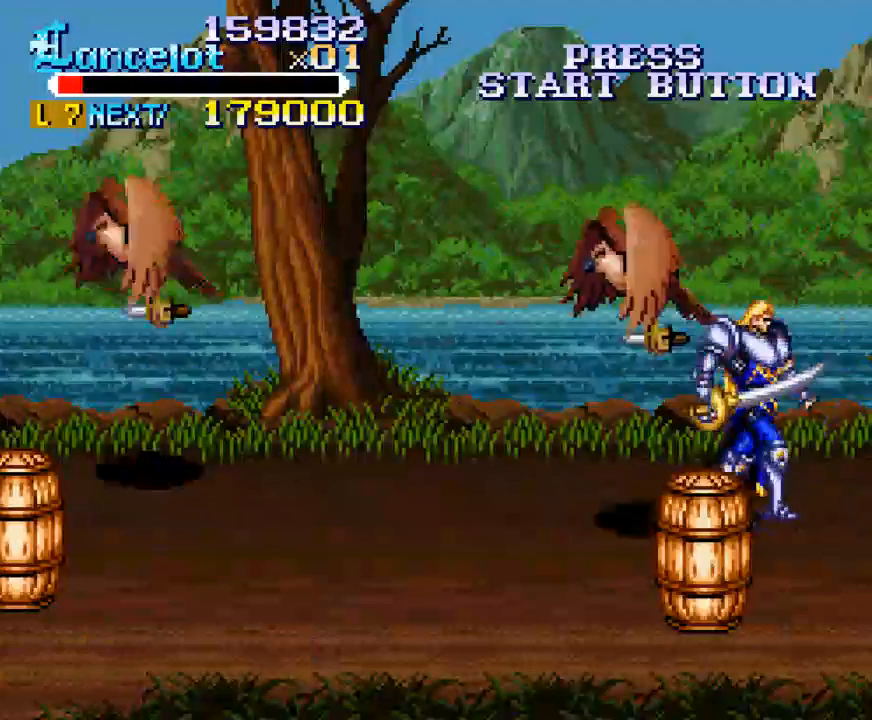
{"buttons": ["DPAD_DOWN", "DPAD_RIGHT"], "right_stick": "center", "events": [[100, "DPAD_DOWN", "up"], [100, "Y", "up"], [500, "DPAD_DOWN", "down"]]}
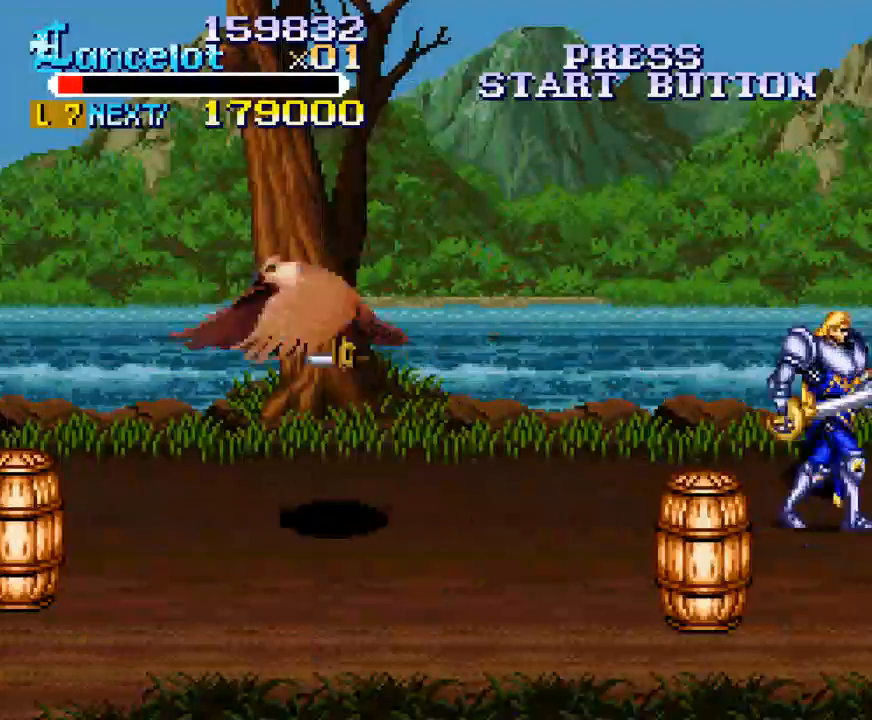
{"buttons": ["DPAD_DOWN", "DPAD_RIGHT"], "right_stick": "center", "events": []}
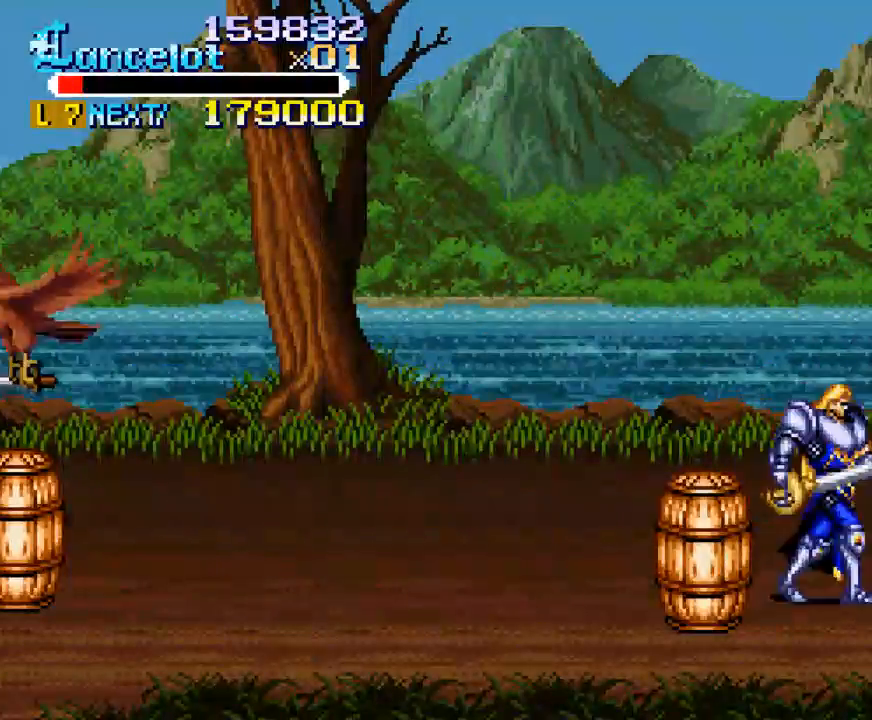
{"buttons": ["X", "DPAD_LEFT"], "right_stick": "center", "events": [[233, "DPAD_DOWN", "up"], [233, "DPAD_RIGHT", "up"], [267, "DPAD_LEFT", "down"], [333, "X", "down"]]}
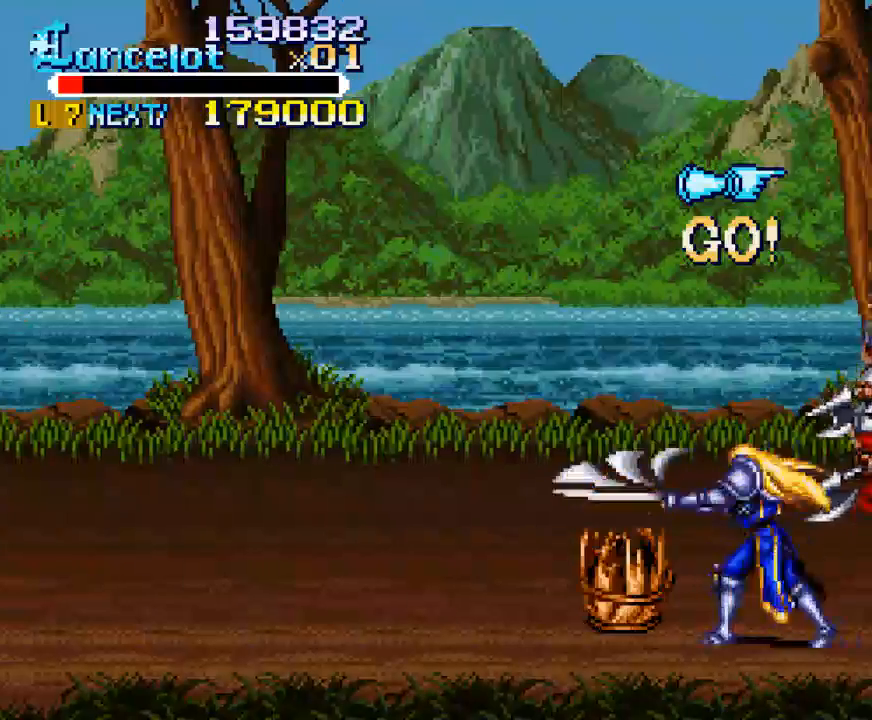
{"buttons": ["DPAD_LEFT"], "right_stick": "center", "events": [[33, "DPAD_LEFT", "up"], [33, "X", "up"], [200, "DPAD_LEFT", "down"]]}
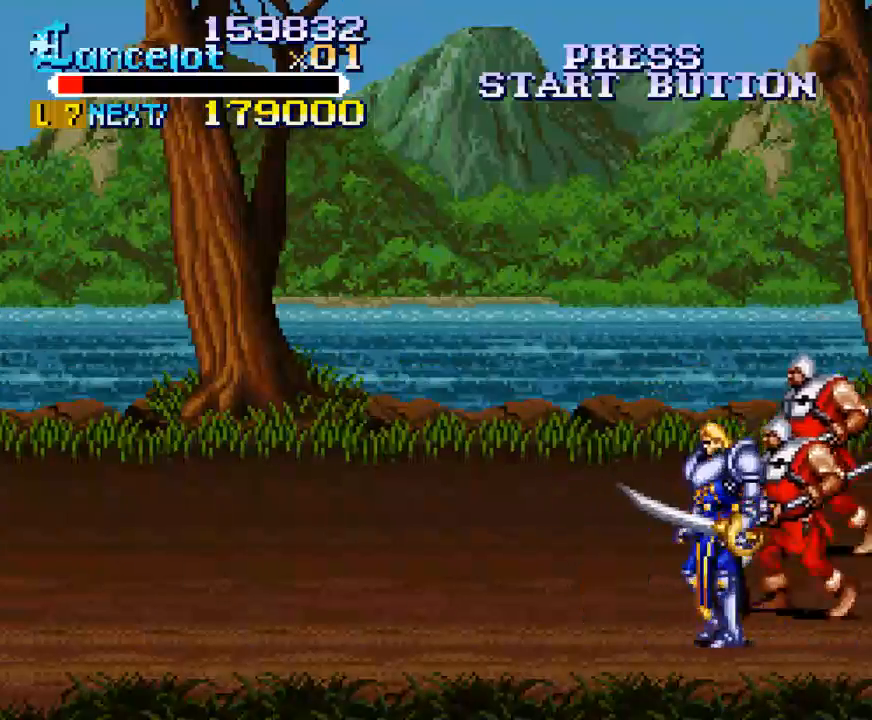
{"buttons": ["B", "DPAD_UP", "DPAD_RIGHT"], "right_stick": "center", "events": [[167, "DPAD_LEFT", "up"], [167, "DPAD_UP", "down"], [200, "DPAD_RIGHT", "down"], [400, "B", "down"]]}
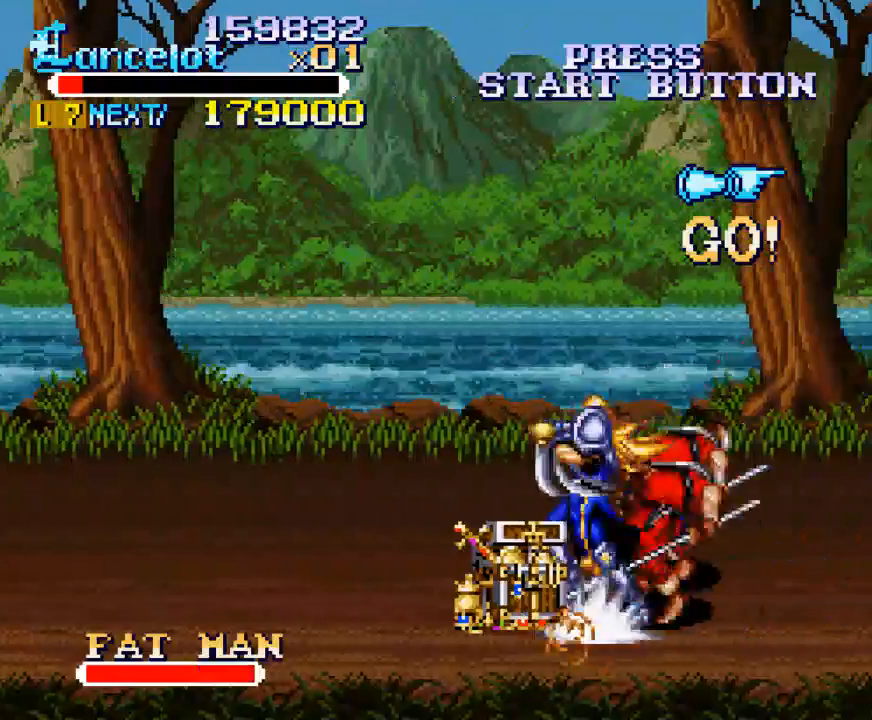
{"buttons": ["DPAD_LEFT"], "right_stick": "center", "events": [[300, "B", "up"], [400, "DPAD_LEFT", "down"], [400, "DPAD_RIGHT", "up"], [500, "DPAD_UP", "up"]]}
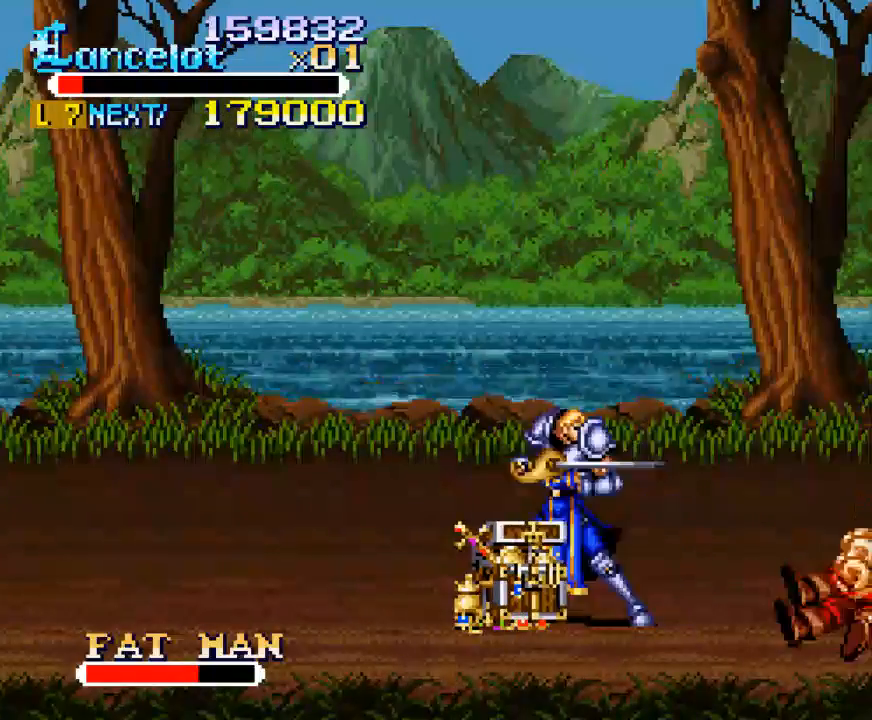
{"buttons": ["DPAD_DOWN", "DPAD_RIGHT"], "right_stick": "center", "events": [[100, "DPAD_UP", "down"], [133, "DPAD_LEFT", "up"], [133, "DPAD_RIGHT", "down"], [133, "DPAD_UP", "up"], [167, "DPAD_UP", "down"], [400, "DPAD_UP", "up"], [467, "DPAD_DOWN", "down"]]}
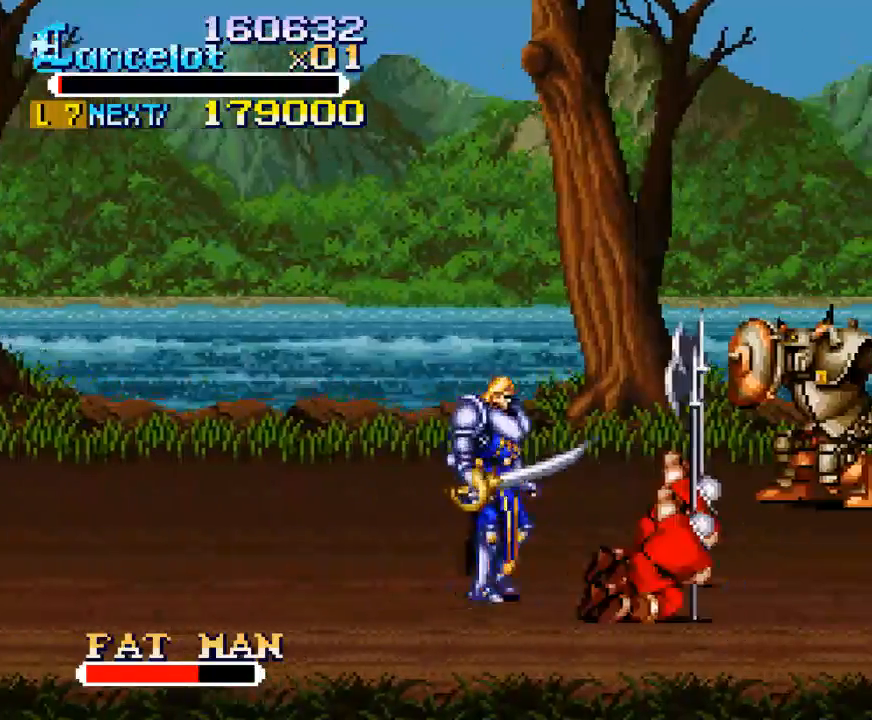
{"buttons": ["X", "DPAD_RIGHT"], "right_stick": "center", "events": [[133, "DPAD_DOWN", "up"], [167, "DPAD_RIGHT", "up"], [233, "X", "down"], [267, "DPAD_RIGHT", "down"]]}
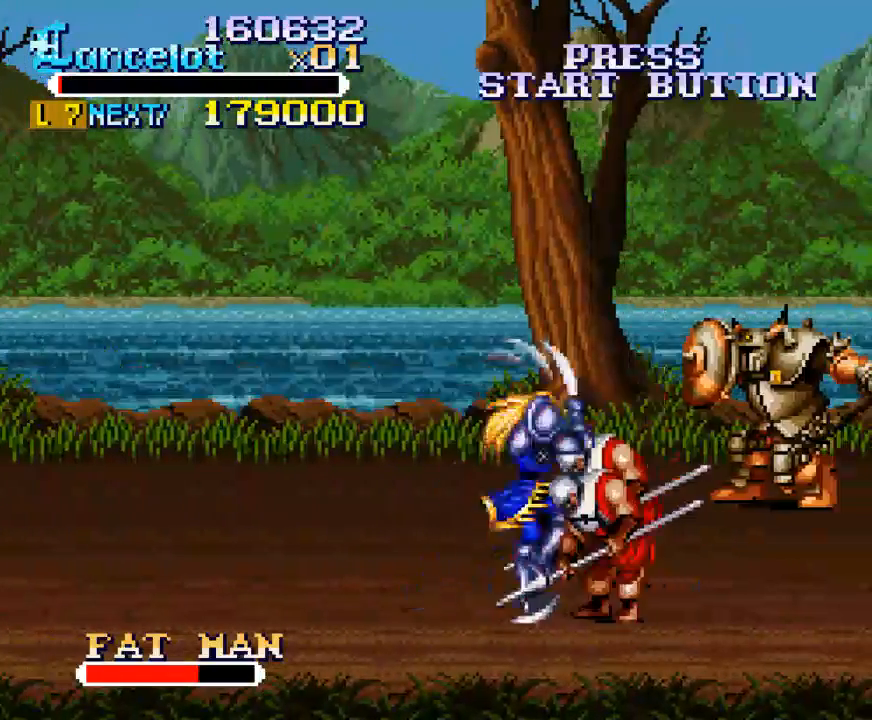
{"buttons": ["DPAD_UP", "DPAD_RIGHT"], "right_stick": "center", "events": [[267, "X", "up"], [400, "DPAD_UP", "down"]]}
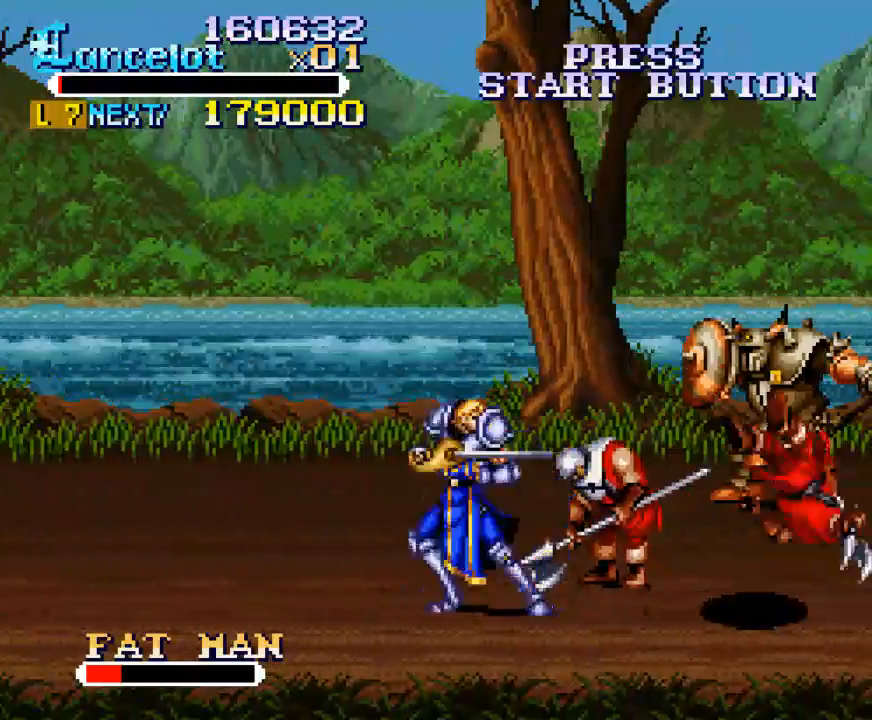
{"buttons": ["X", "DPAD_RIGHT"], "right_stick": "center", "events": [[167, "DPAD_RIGHT", "up"], [167, "DPAD_UP", "up"], [167, "X", "down"], [233, "DPAD_RIGHT", "down"]]}
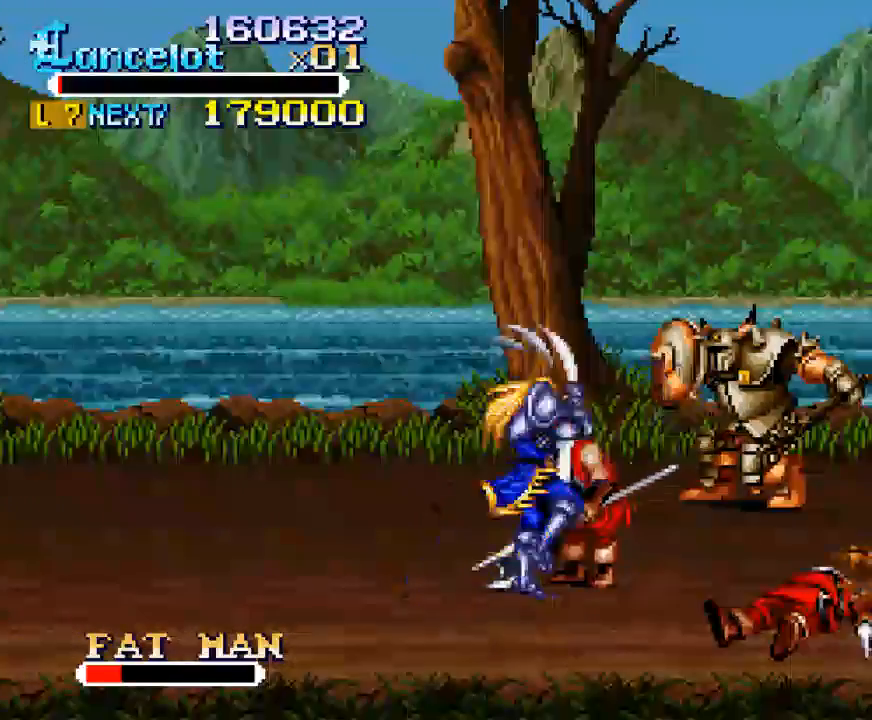
{"buttons": ["DPAD_DOWN", "DPAD_RIGHT"], "right_stick": "center", "events": [[133, "X", "up"], [167, "DPAD_RIGHT", "up"], [400, "DPAD_RIGHT", "down"], [500, "DPAD_DOWN", "down"]]}
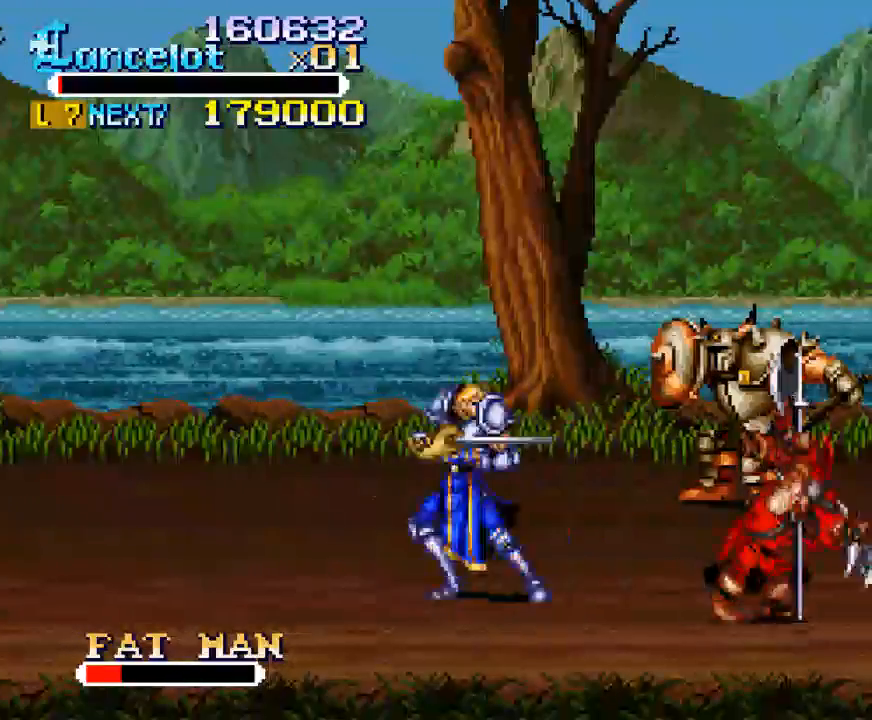
{"buttons": ["X", "DPAD_RIGHT"], "right_stick": "center", "events": [[200, "DPAD_DOWN", "up"], [267, "DPAD_RIGHT", "up"], [267, "X", "down"], [333, "DPAD_RIGHT", "down"]]}
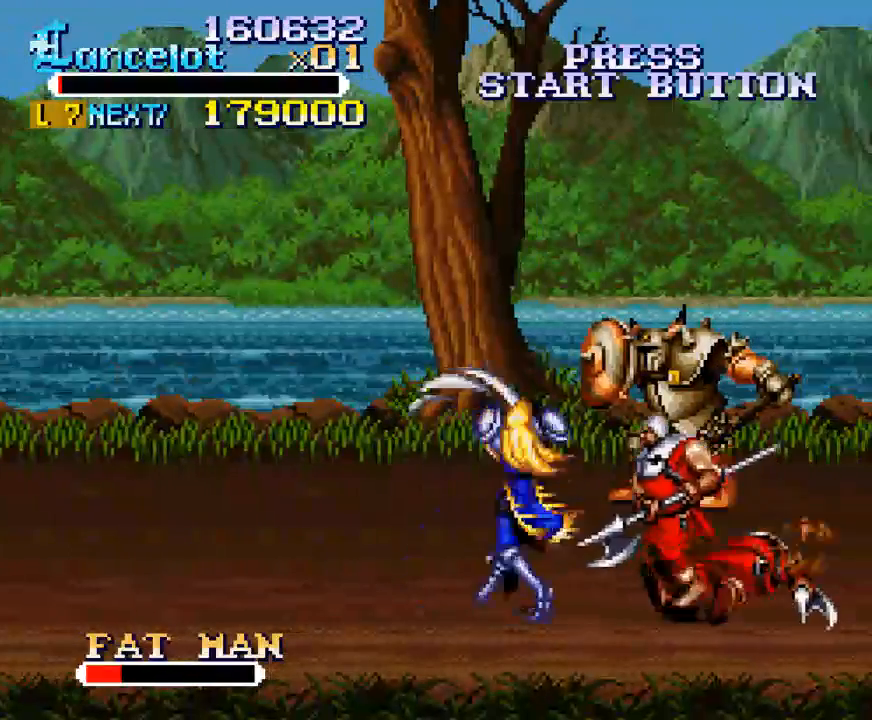
{"buttons": ["DPAD_UP", "DPAD_RIGHT"], "right_stick": "center", "events": [[233, "DPAD_RIGHT", "up"], [233, "X", "up"], [500, "DPAD_RIGHT", "down"], [500, "DPAD_UP", "down"]]}
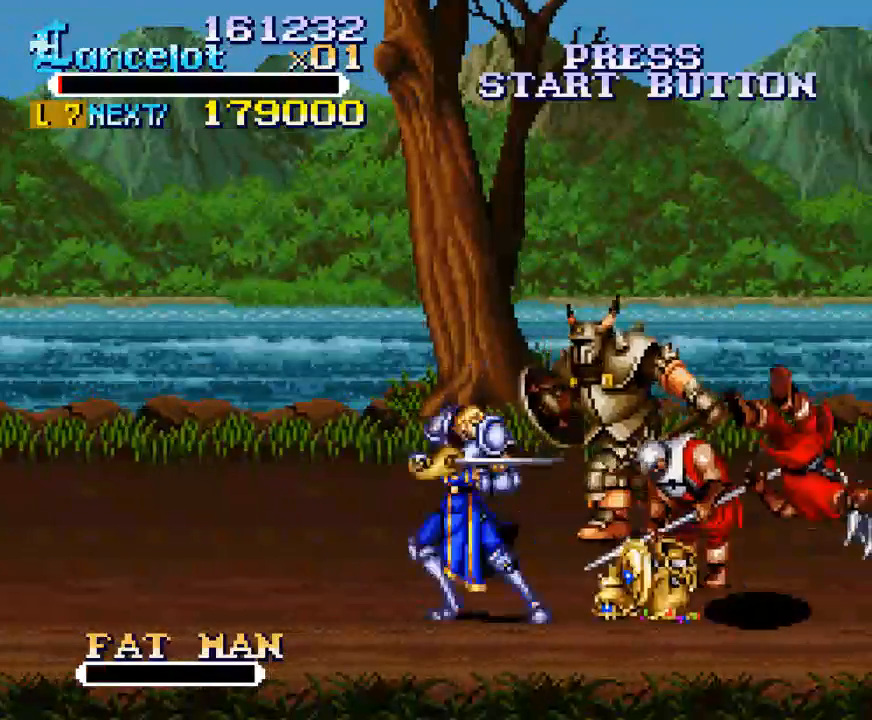
{"buttons": [], "right_stick": "center", "events": [[300, "X", "down"], [400, "DPAD_RIGHT", "up"], [400, "DPAD_UP", "up"], [433, "X", "up"]]}
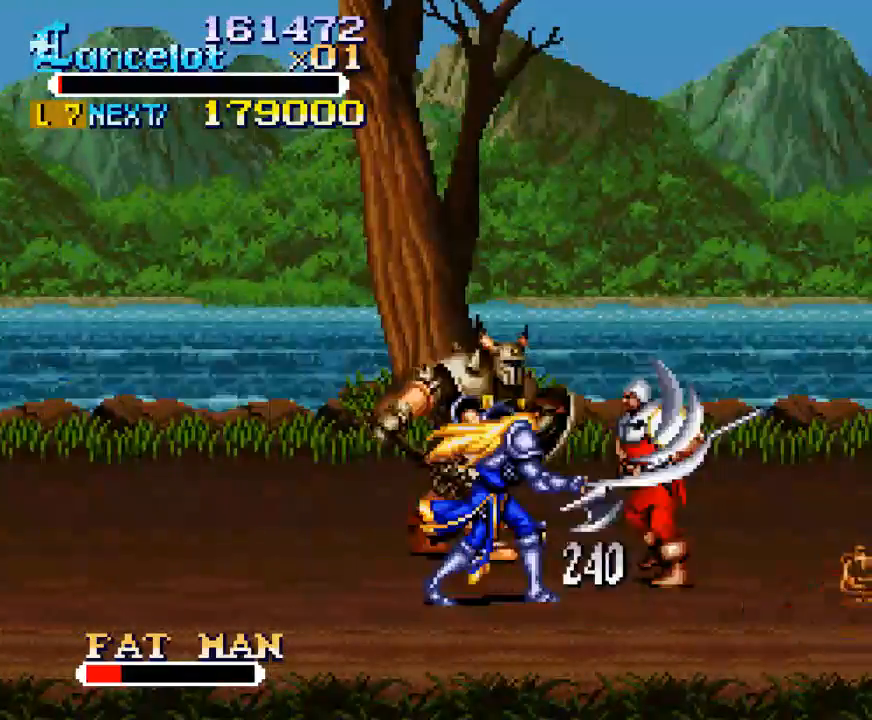
{"buttons": ["X"], "right_stick": "center", "events": [[333, "X", "down"]]}
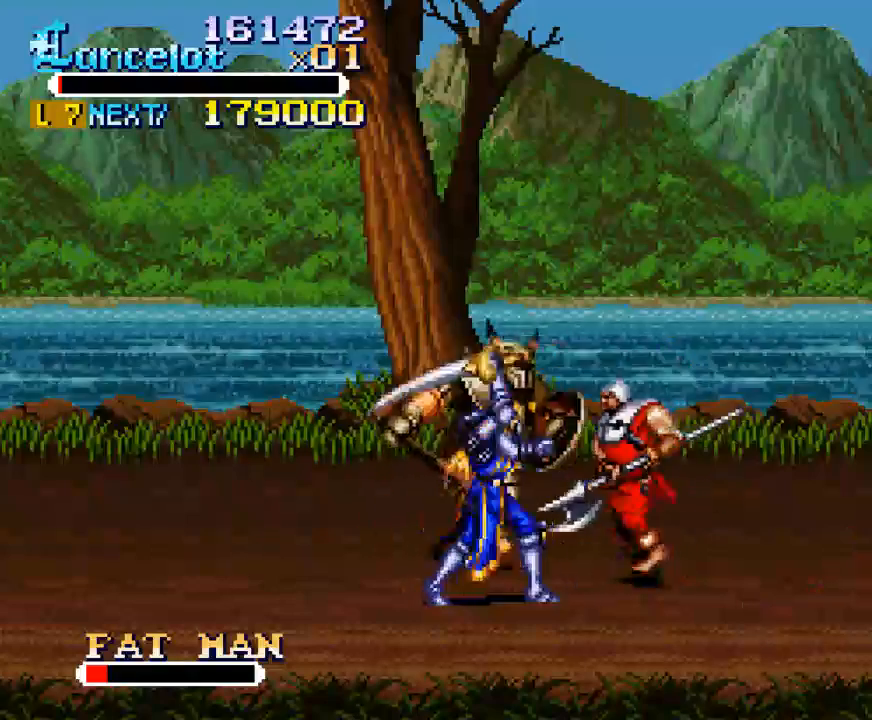
{"buttons": ["X"], "right_stick": "center", "events": [[33, "X", "up"], [367, "X", "down"]]}
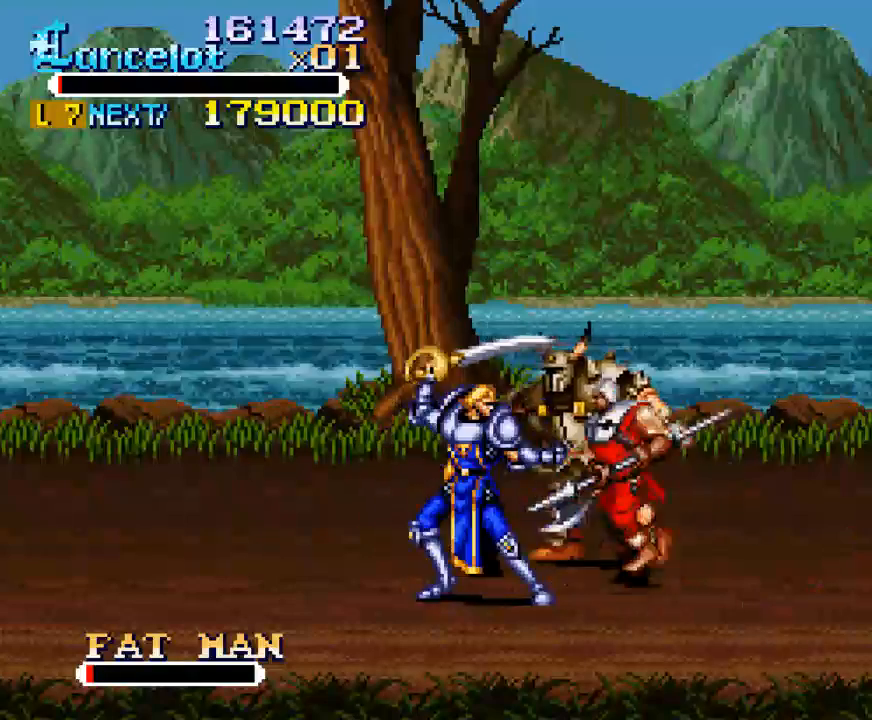
{"buttons": ["DPAD_UP", "DPAD_RIGHT"], "right_stick": "center", "events": [[67, "X", "up"], [300, "DPAD_RIGHT", "down"], [300, "DPAD_UP", "down"]]}
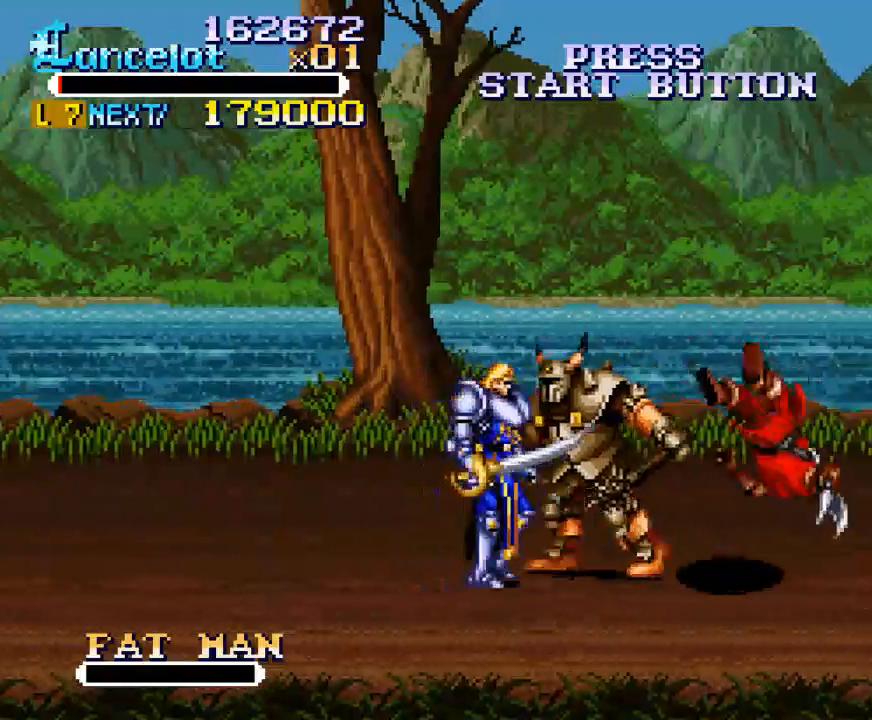
{"buttons": [], "right_stick": "center", "events": [[67, "X", "down"], [133, "DPAD_RIGHT", "up"], [133, "DPAD_UP", "up"], [233, "X", "up"]]}
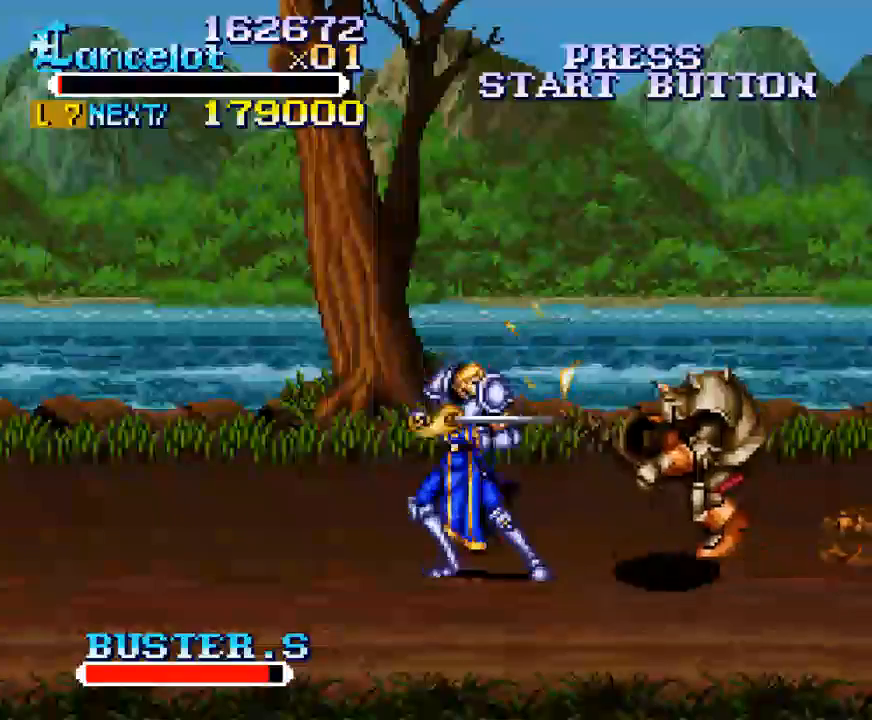
{"buttons": [], "right_stick": "center", "events": [[33, "X", "down"], [100, "DPAD_RIGHT", "down"], [400, "DPAD_RIGHT", "up"], [433, "X", "up"]]}
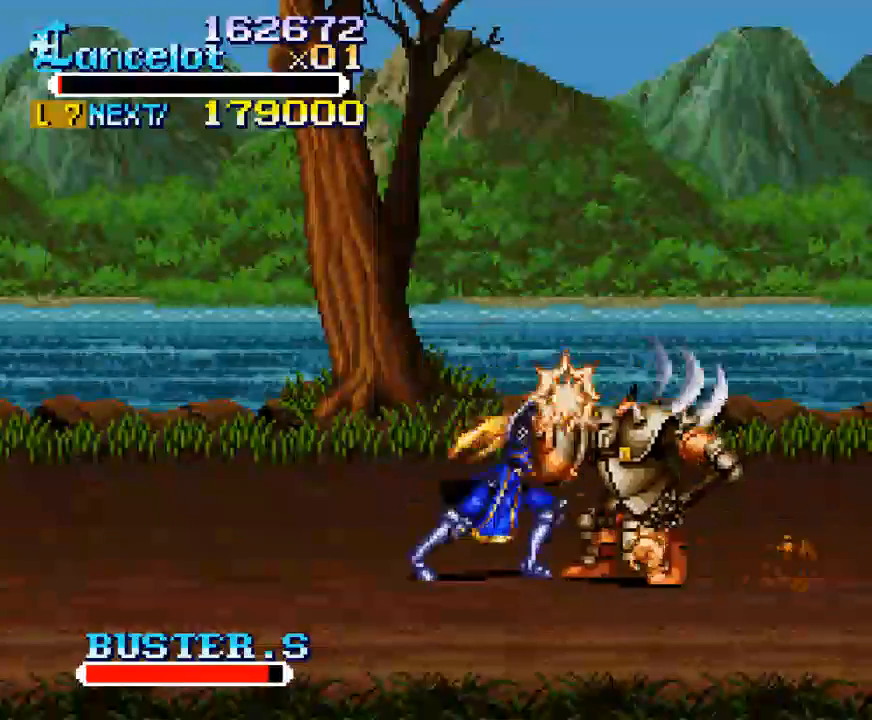
{"buttons": ["X", "DPAD_RIGHT"], "right_stick": "center", "events": [[267, "DPAD_RIGHT", "down"], [333, "DPAD_RIGHT", "up"], [367, "X", "down"], [433, "DPAD_RIGHT", "down"]]}
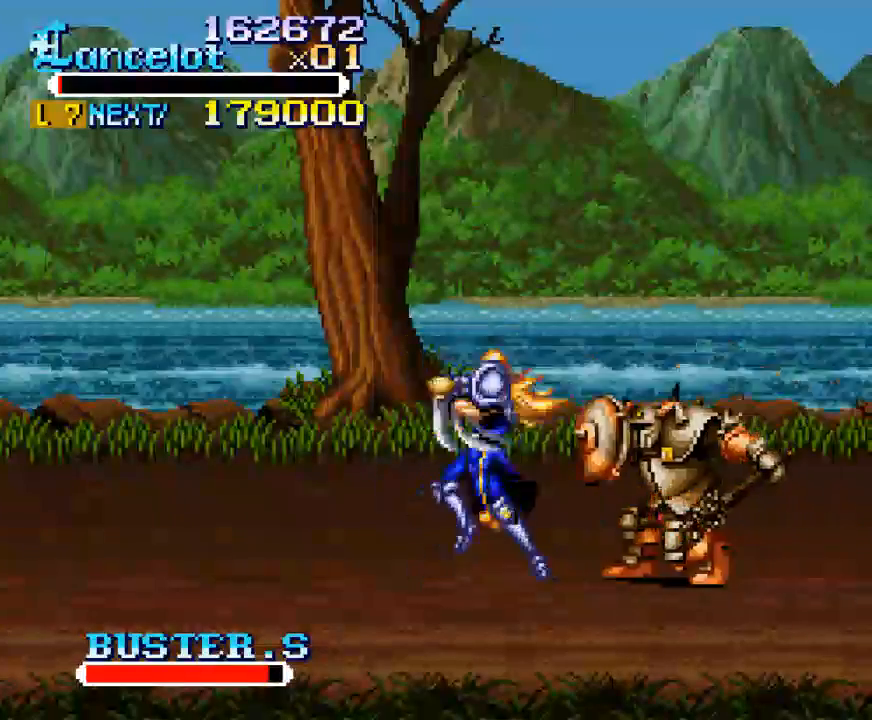
{"buttons": ["DPAD_RIGHT"], "right_stick": "center", "events": [[333, "DPAD_RIGHT", "up"], [333, "X", "up"], [467, "DPAD_RIGHT", "down"]]}
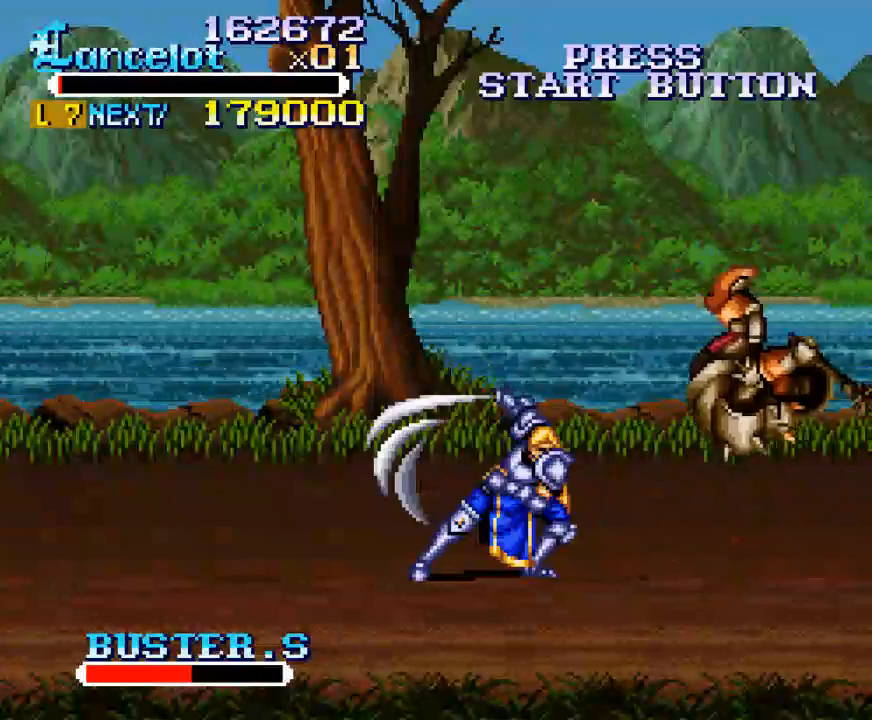
{"buttons": ["DPAD_RIGHT"], "right_stick": "center", "events": []}
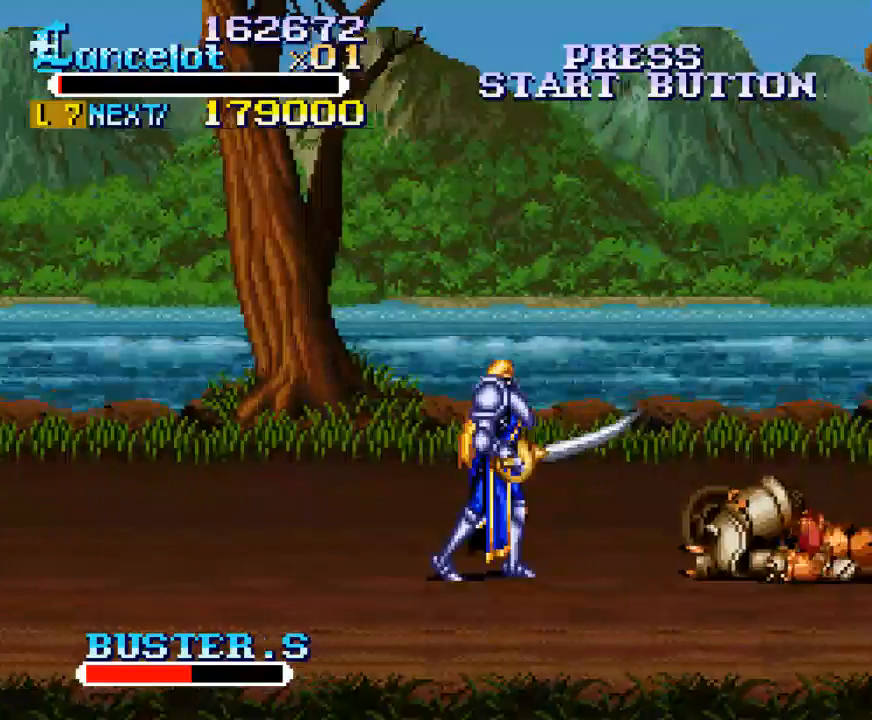
{"buttons": ["X", "DPAD_RIGHT"], "right_stick": "center", "events": [[100, "DPAD_RIGHT", "up"], [100, "X", "down"], [167, "DPAD_RIGHT", "down"]]}
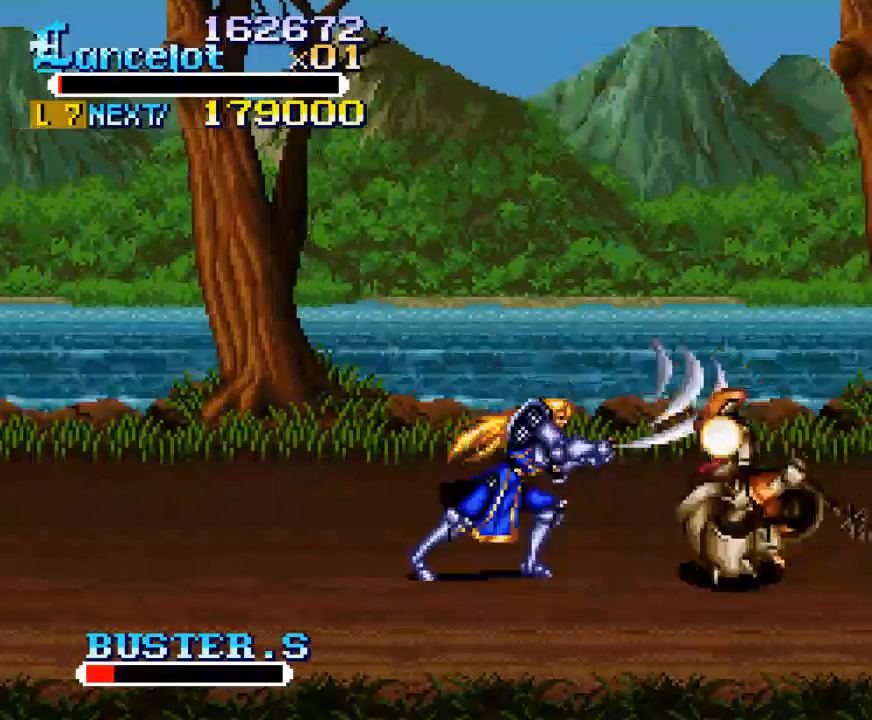
{"buttons": ["A", "DPAD_RIGHT"], "right_stick": "center", "events": [[133, "X", "up"], [433, "A", "down"]]}
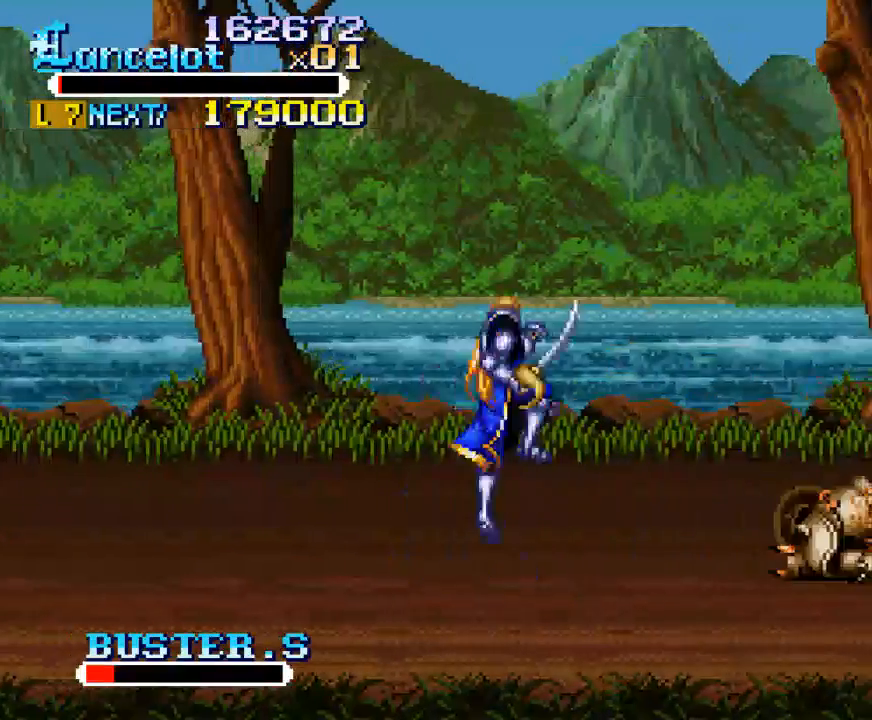
{"buttons": [], "right_stick": "center", "events": [[100, "A", "up"], [367, "DPAD_RIGHT", "up"]]}
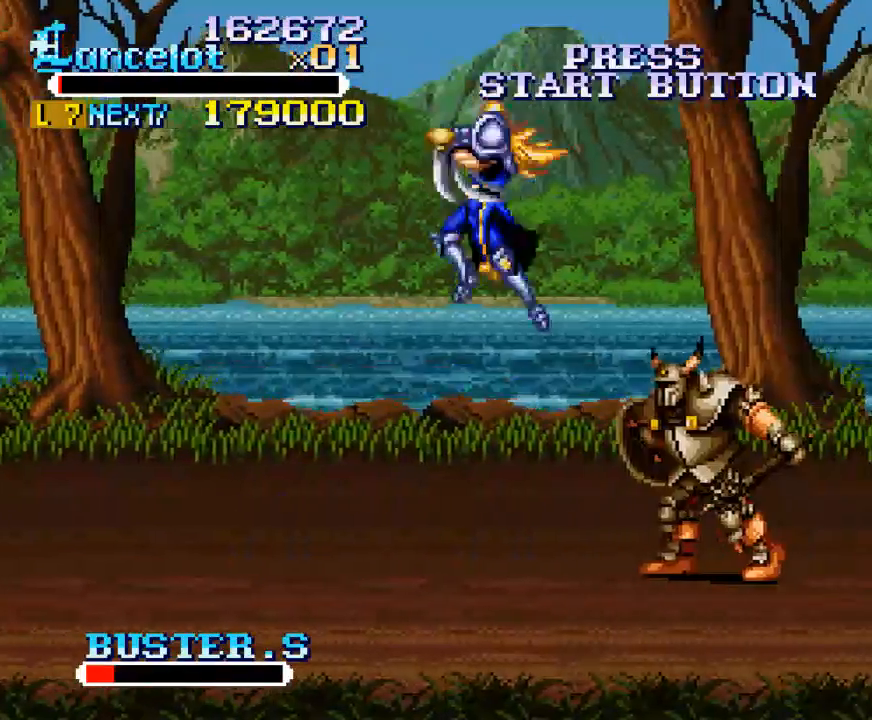
{"buttons": [], "right_stick": "center", "events": [[133, "DPAD_RIGHT", "down"], [133, "X", "down"], [467, "X", "up"], [500, "DPAD_RIGHT", "up"]]}
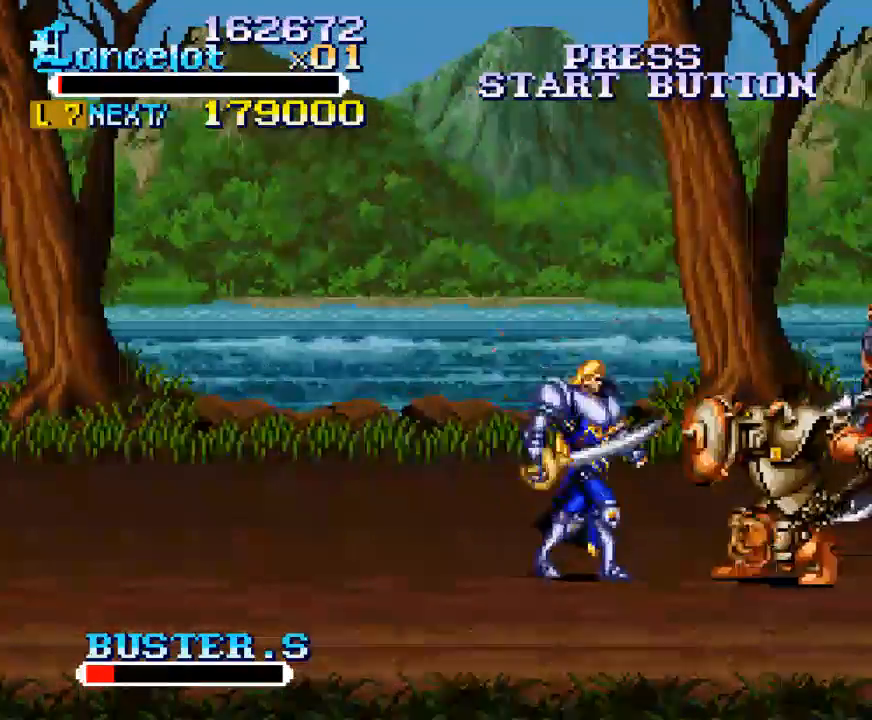
{"buttons": [], "right_stick": "center", "events": [[67, "X", "down"], [100, "DPAD_RIGHT", "down"], [200, "DPAD_RIGHT", "up"], [233, "DPAD_RIGHT", "down"], [267, "X", "up"], [300, "X", "down"], [333, "DPAD_RIGHT", "up"], [367, "DPAD_RIGHT", "down"], [467, "X", "up"], [500, "DPAD_RIGHT", "up"]]}